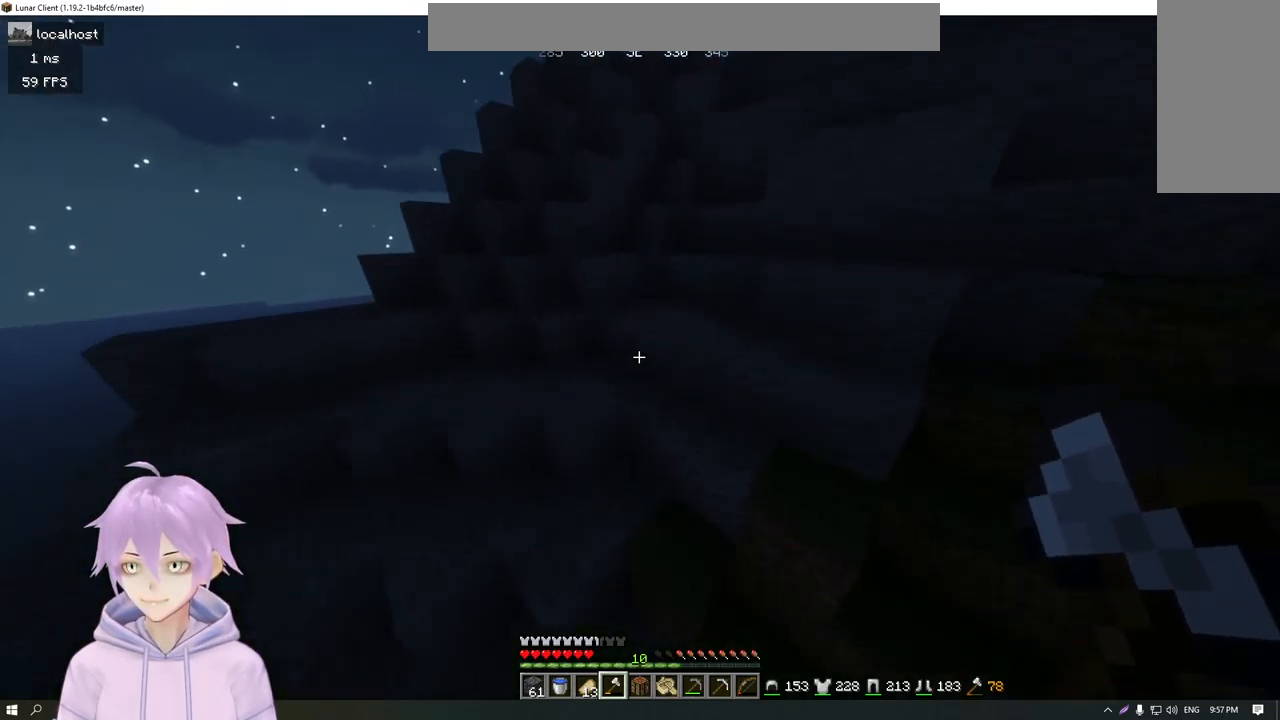
Gameplay with keyboard and mouse; each line is a JSON object with the keys and mouse buttons held at the frame after it. "events" lists presses ("down") and releases ("up") of "a", "d", "s", "w", "mouse_left" and "mouse_right" between this image and that frame as [ms after this image, input, new state], when the widget could be followed in between. "mouse_left", "mouse_right" = the "left", "right" buttons of the "mouse" list. No other keys are recorded. Fast repeated clicks can show as one long hold. Mouse movement is not recorded.
{"keys": ["w"], "mouse": [], "events": []}
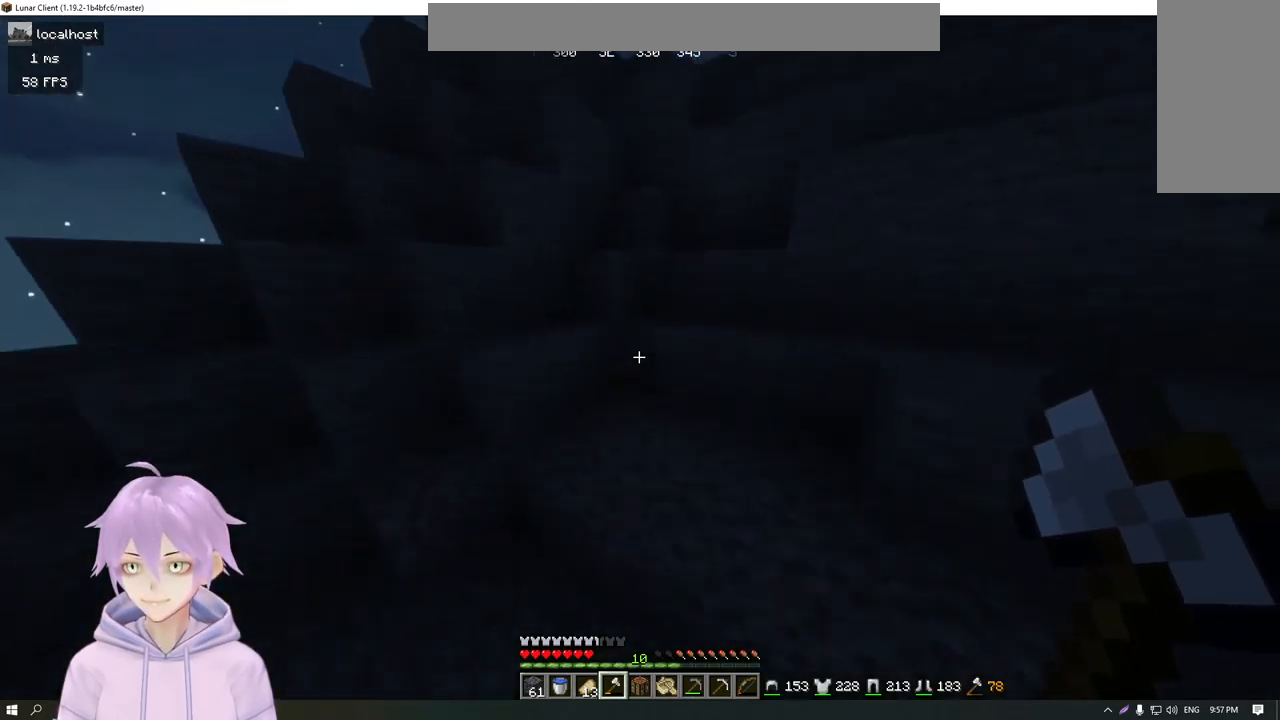
{"keys": ["d", "w"], "mouse": [], "events": [[317, "d", "down"]]}
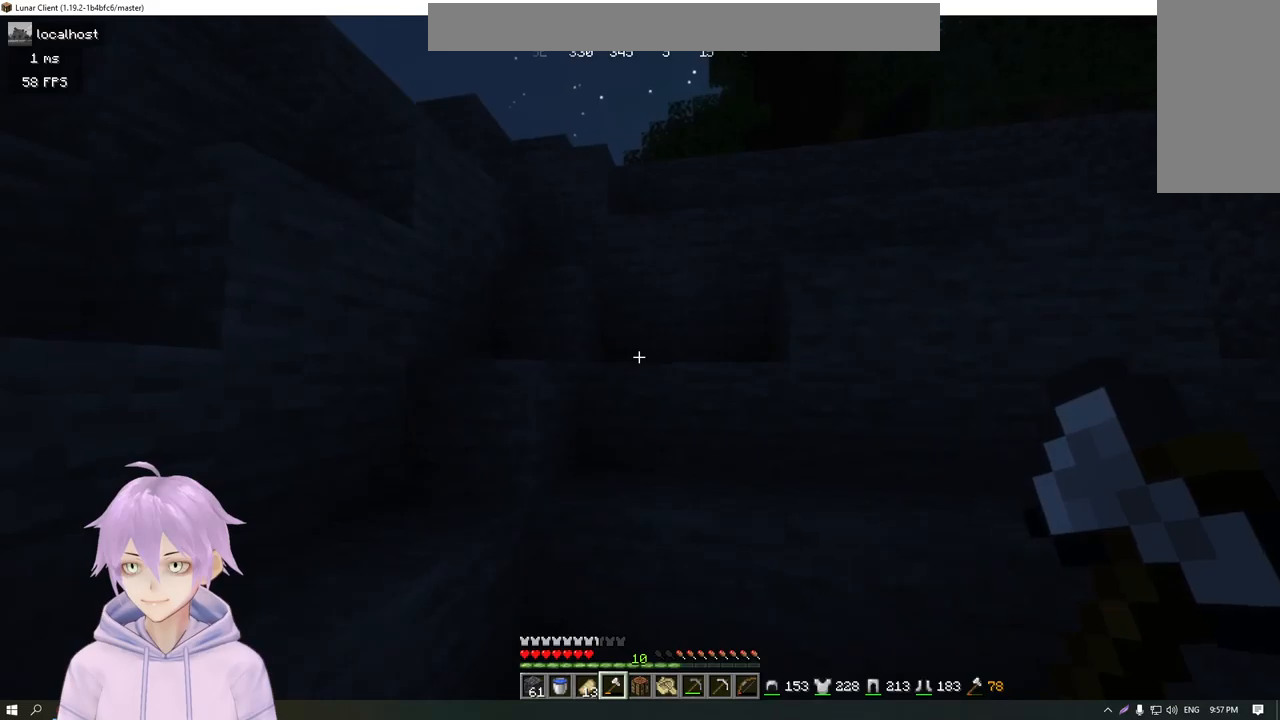
{"keys": ["w"], "mouse": [], "events": [[66, "d", "up"]]}
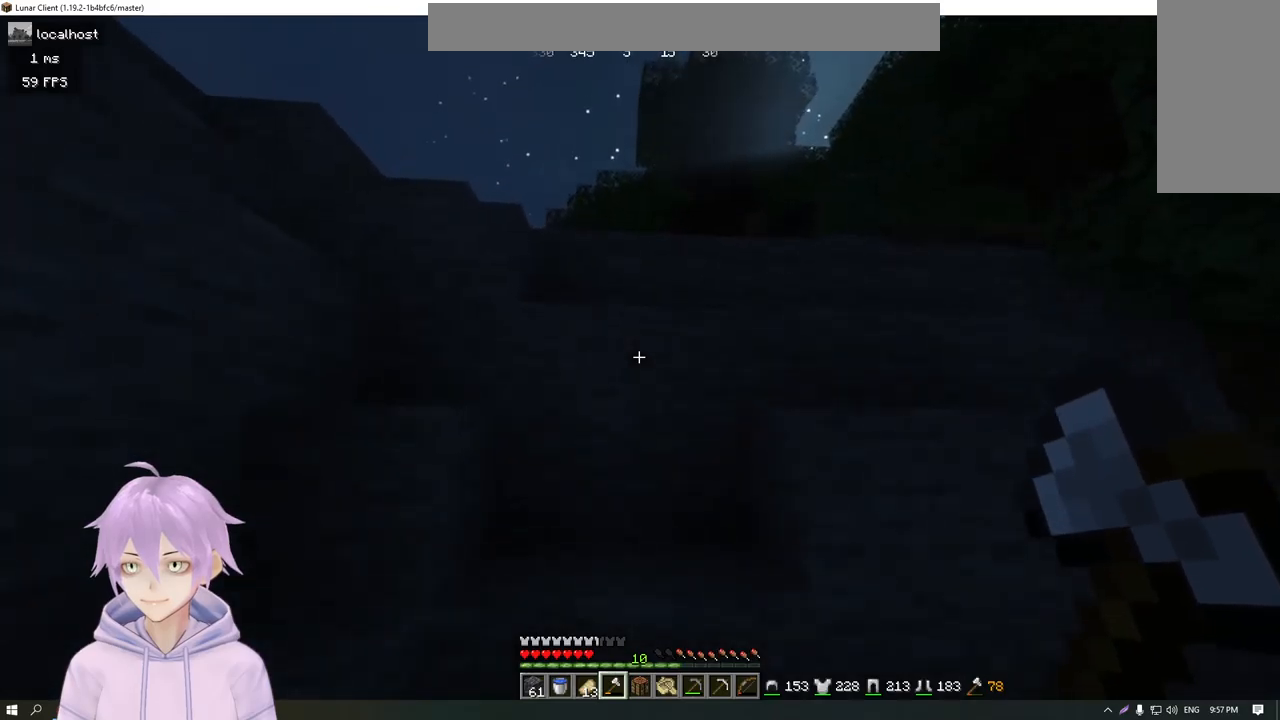
{"keys": ["w"], "mouse": [], "events": []}
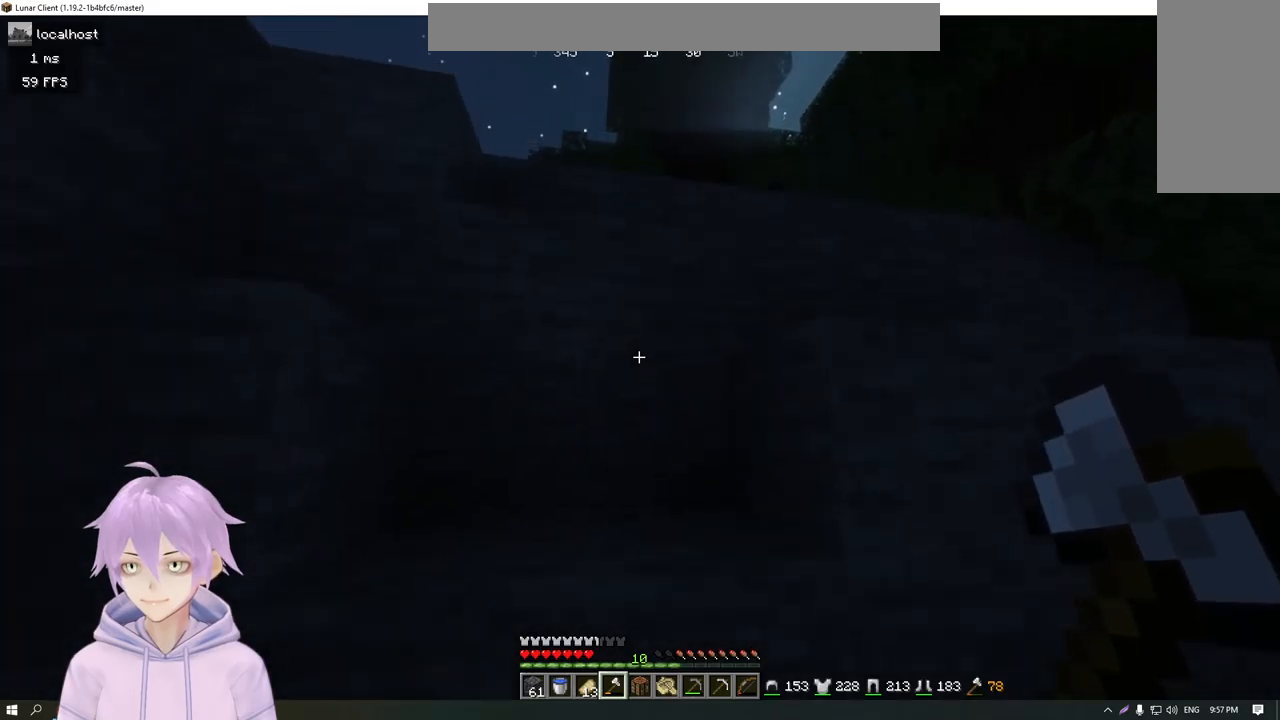
{"keys": ["w"], "mouse": [], "events": []}
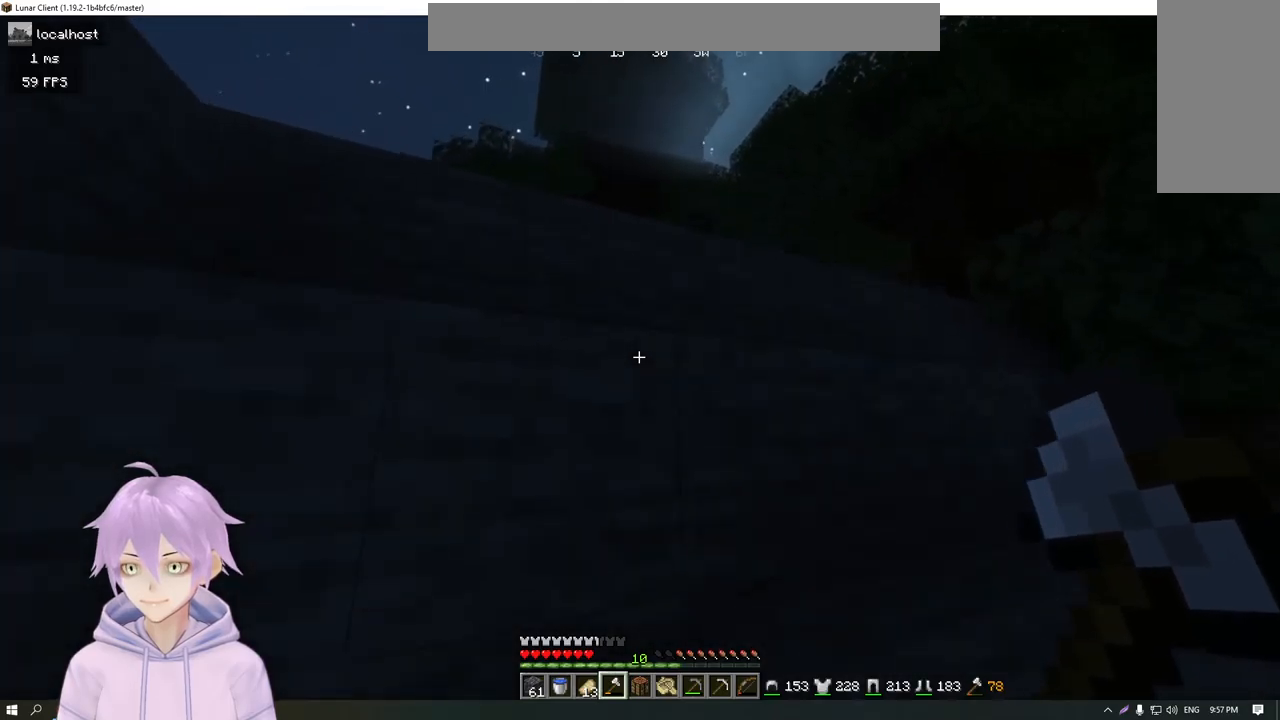
{"keys": ["d", "w"], "mouse": [], "events": [[33, "d", "down"]]}
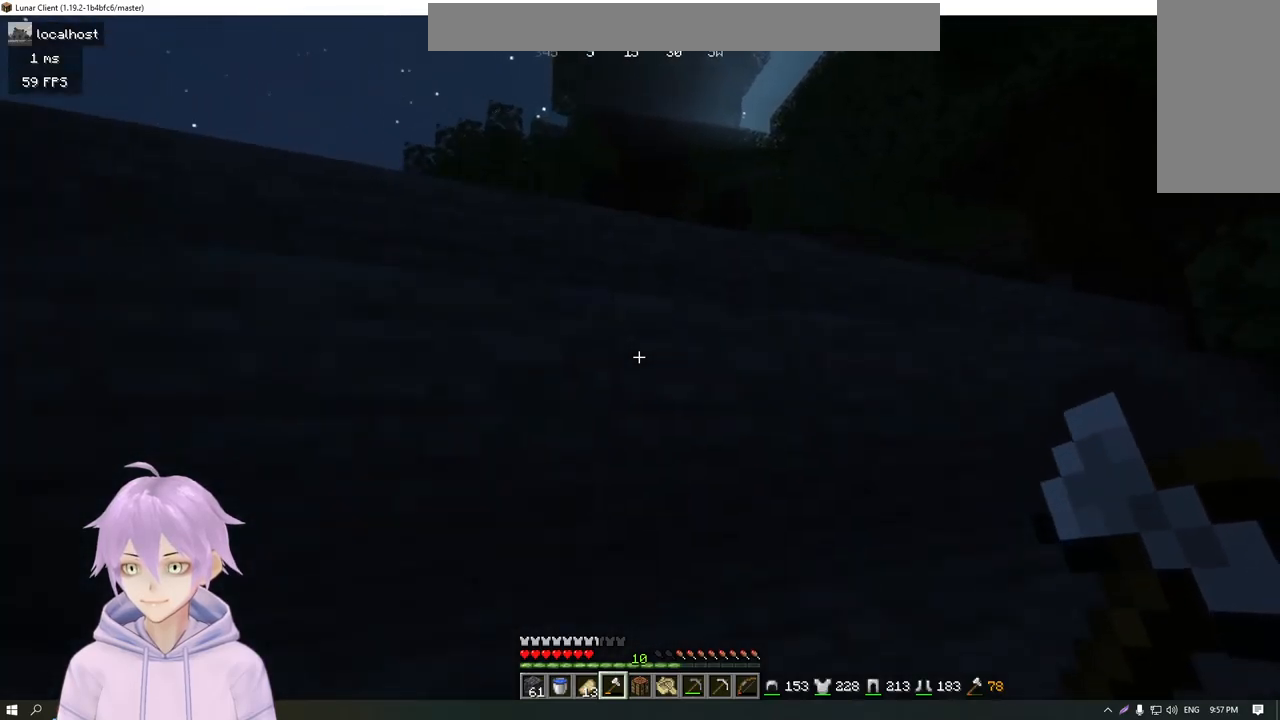
{"keys": ["w"], "mouse": [], "events": [[50, "d", "up"]]}
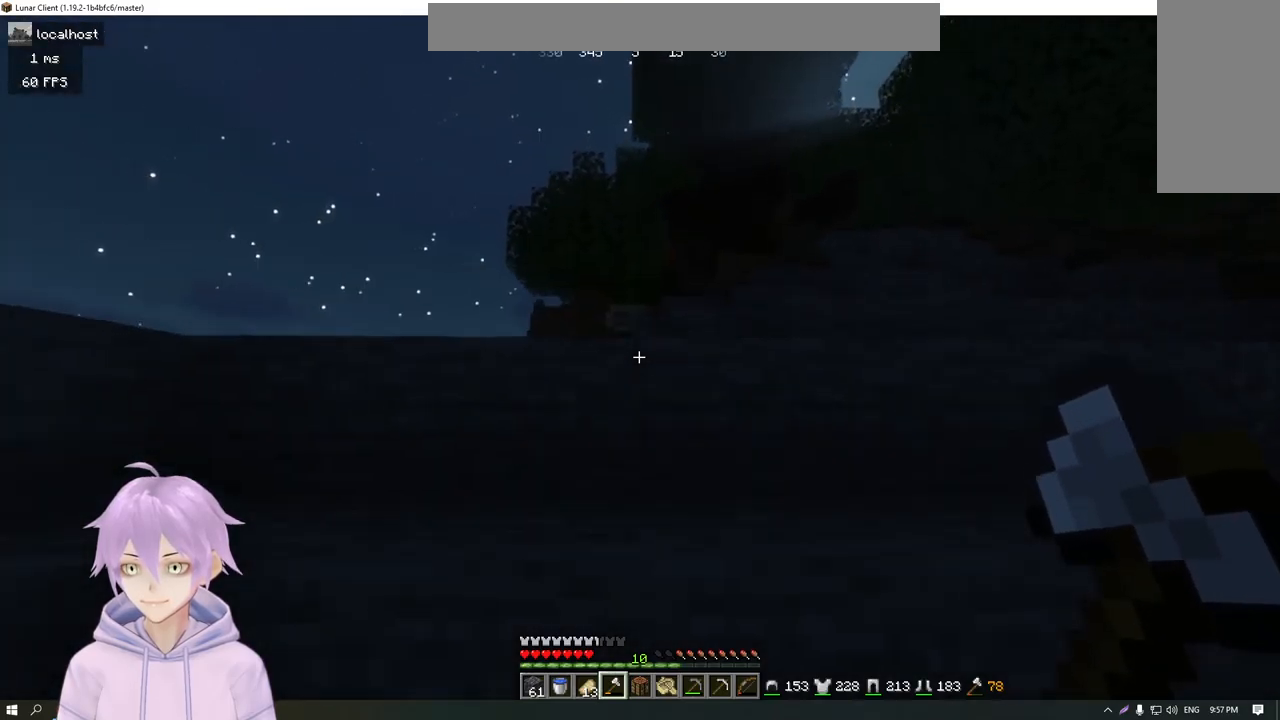
{"keys": ["w"], "mouse": ["right"], "events": [[484, "mouse_right", "down"]]}
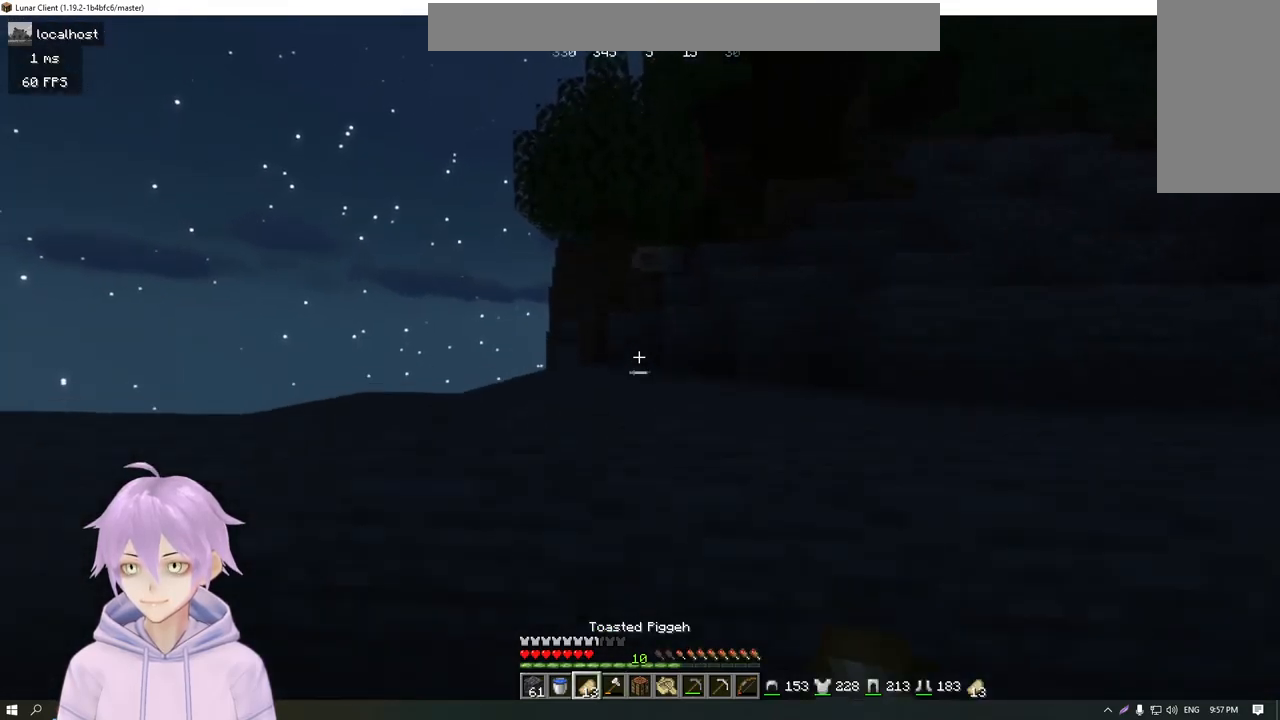
{"keys": ["d", "w"], "mouse": ["right"], "events": [[400, "d", "down"]]}
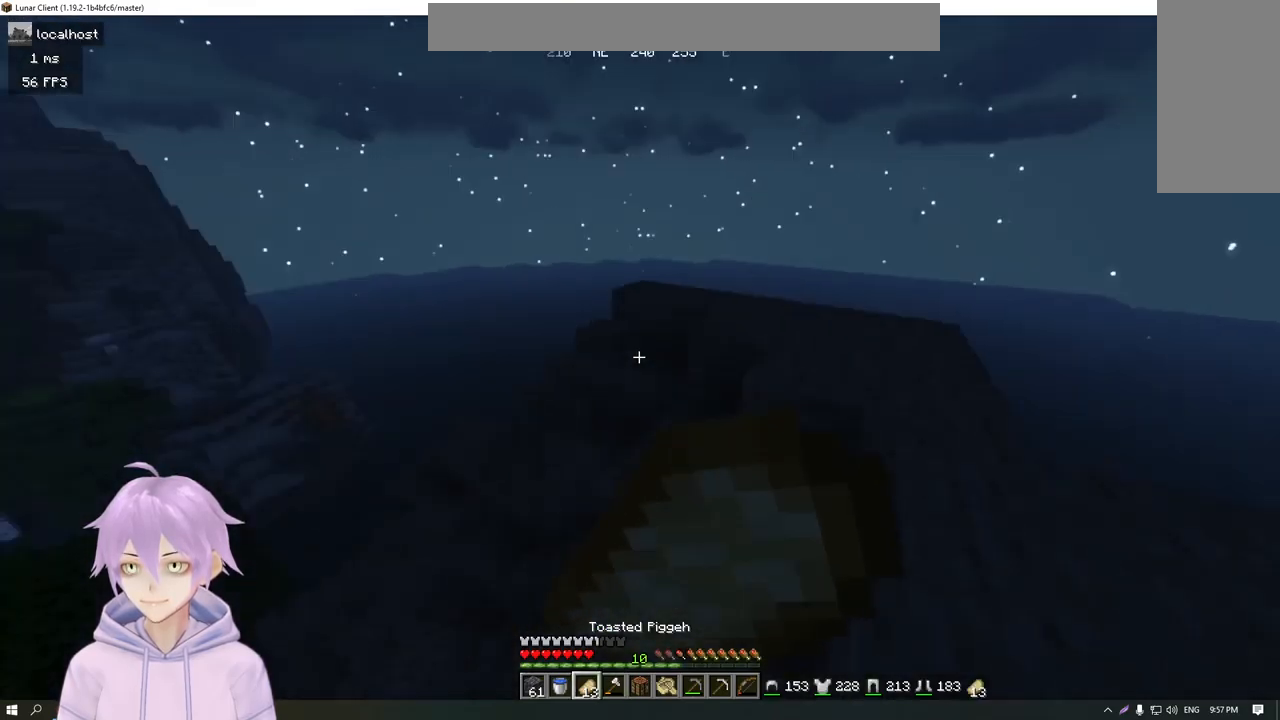
{"keys": ["a"], "mouse": ["right"], "events": [[16, "w", "up"], [166, "s", "down"], [216, "d", "up"], [400, "a", "down"], [500, "s", "up"]]}
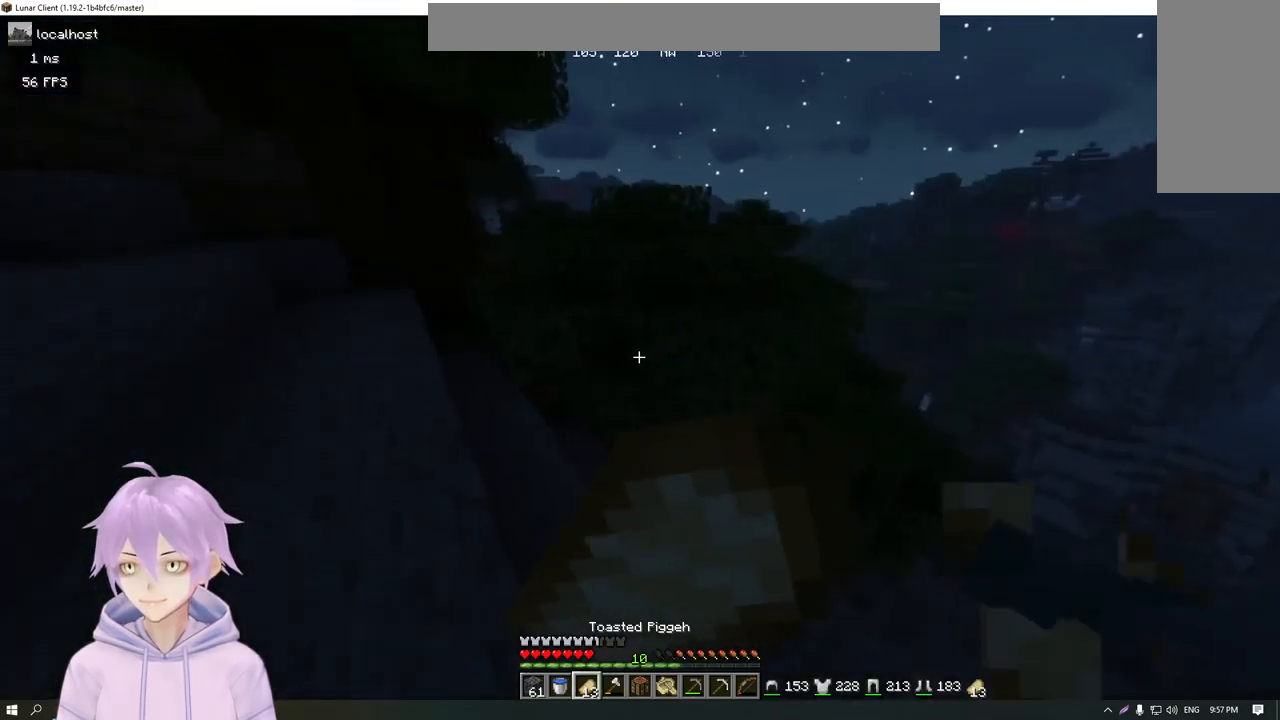
{"keys": ["a", "w"], "mouse": ["right"], "events": [[384, "w", "down"]]}
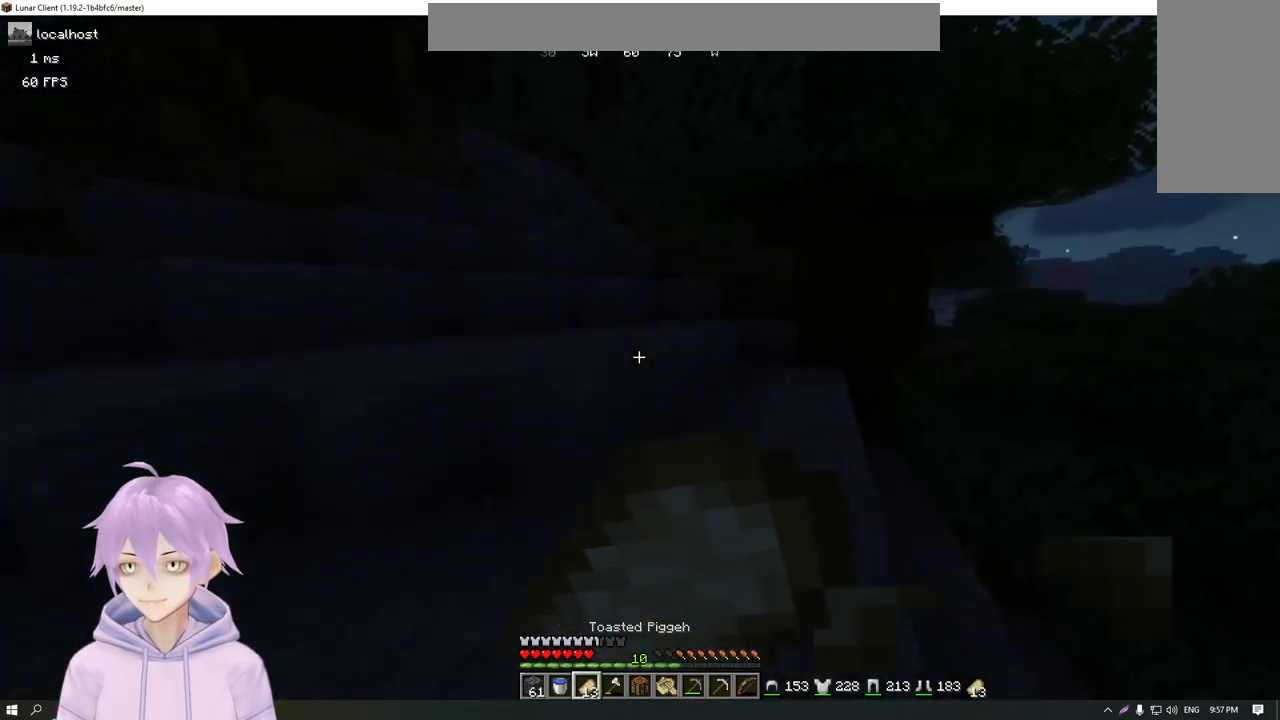
{"keys": ["w"], "mouse": [], "events": [[83, "a", "up"], [383, "mouse_right", "up"]]}
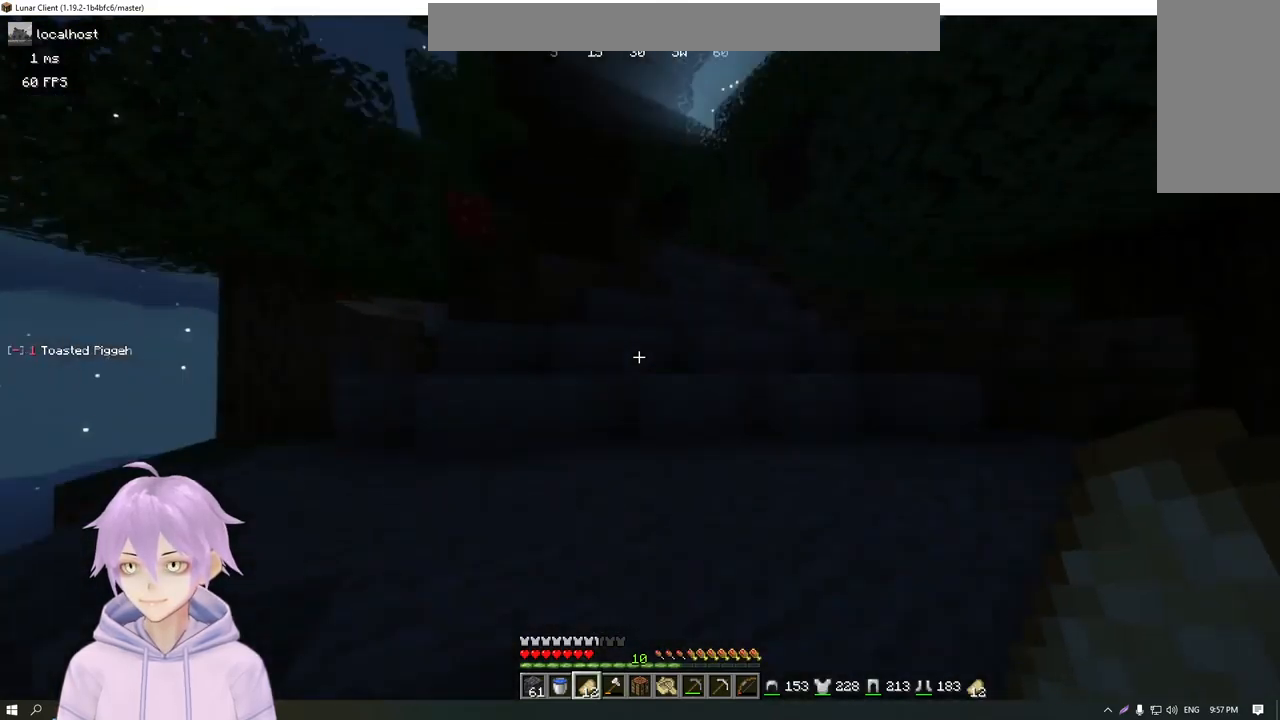
{"keys": ["w"], "mouse": [], "events": []}
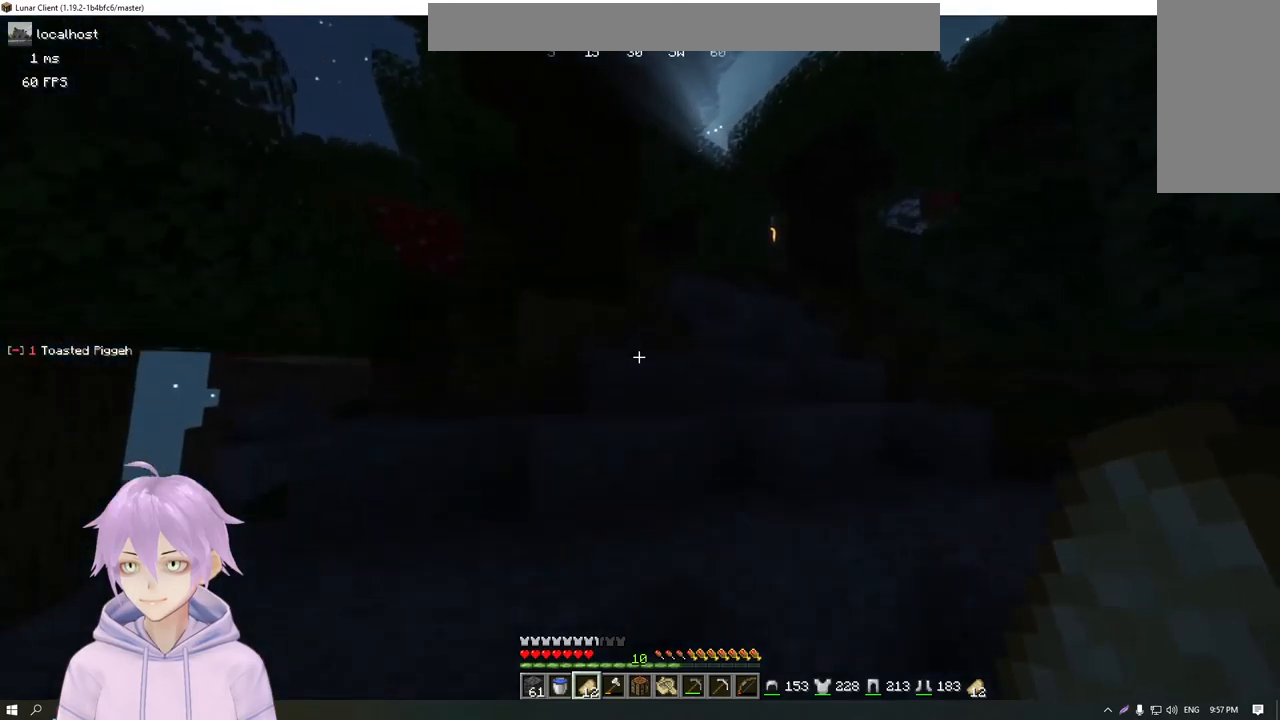
{"keys": ["w"], "mouse": [], "events": []}
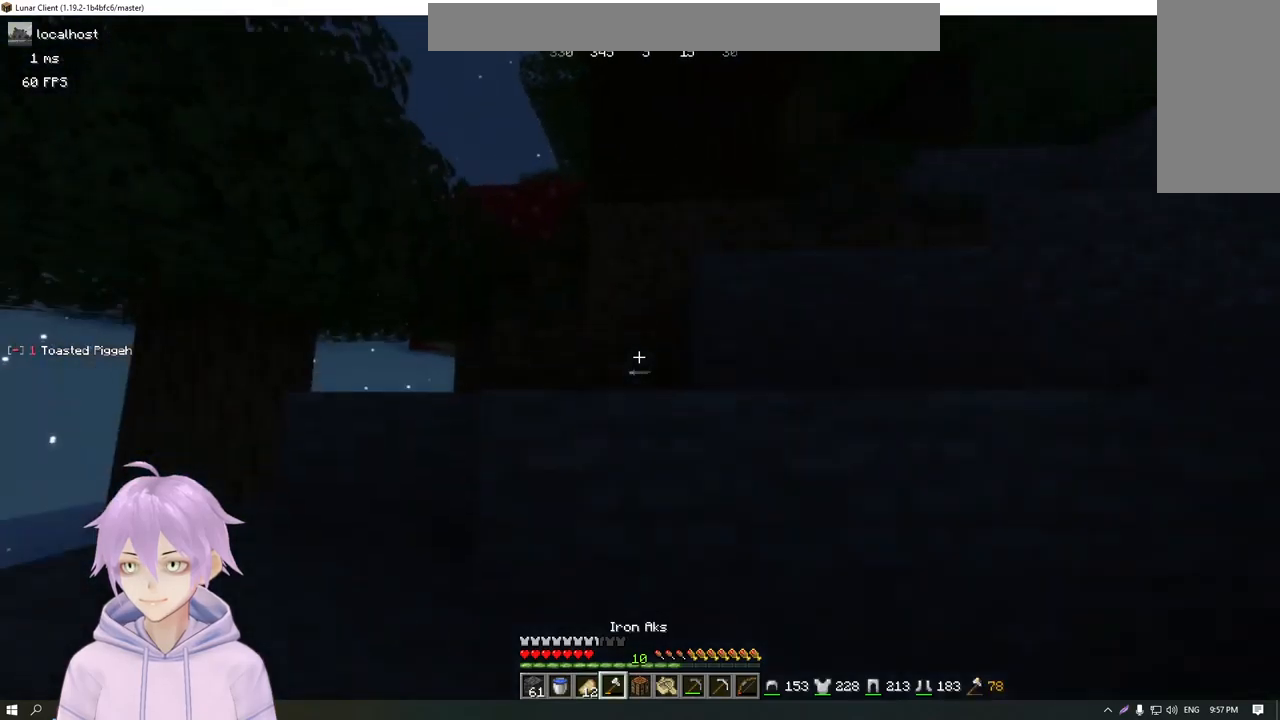
{"keys": ["w"], "mouse": [], "events": [[301, "a", "down"], [451, "a", "up"]]}
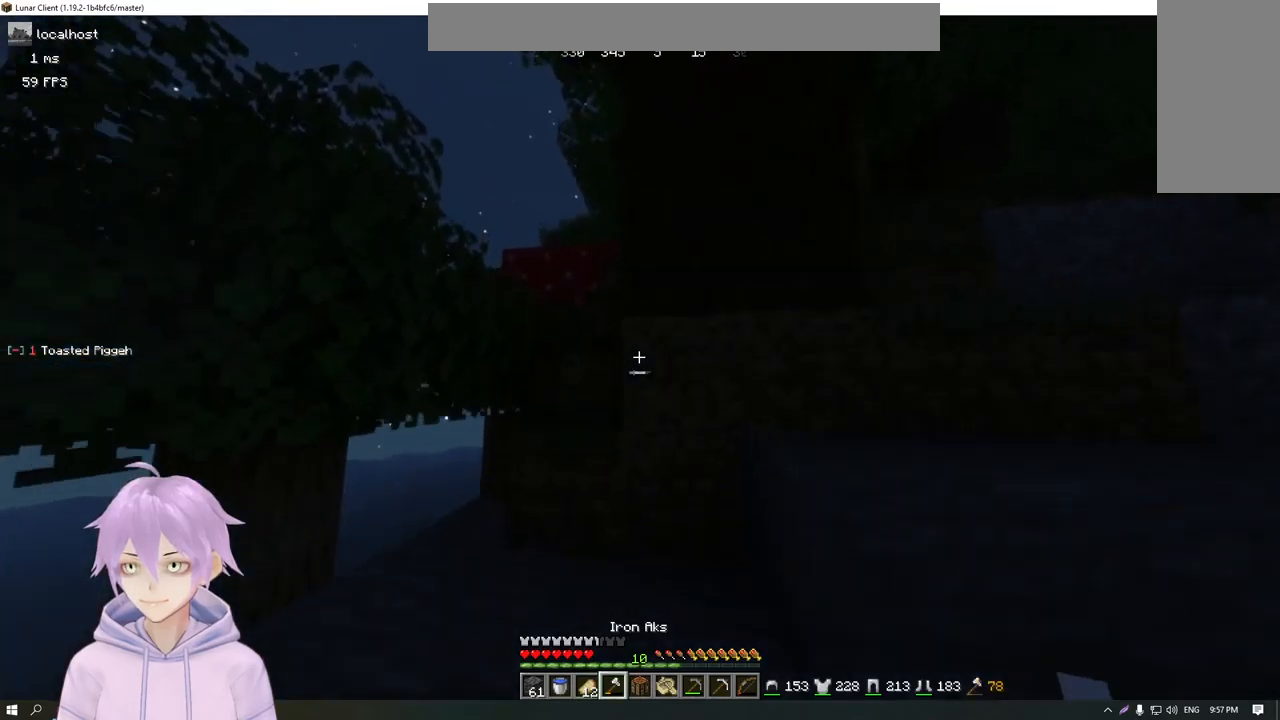
{"keys": ["a", "w"], "mouse": [], "events": [[300, "a", "down"]]}
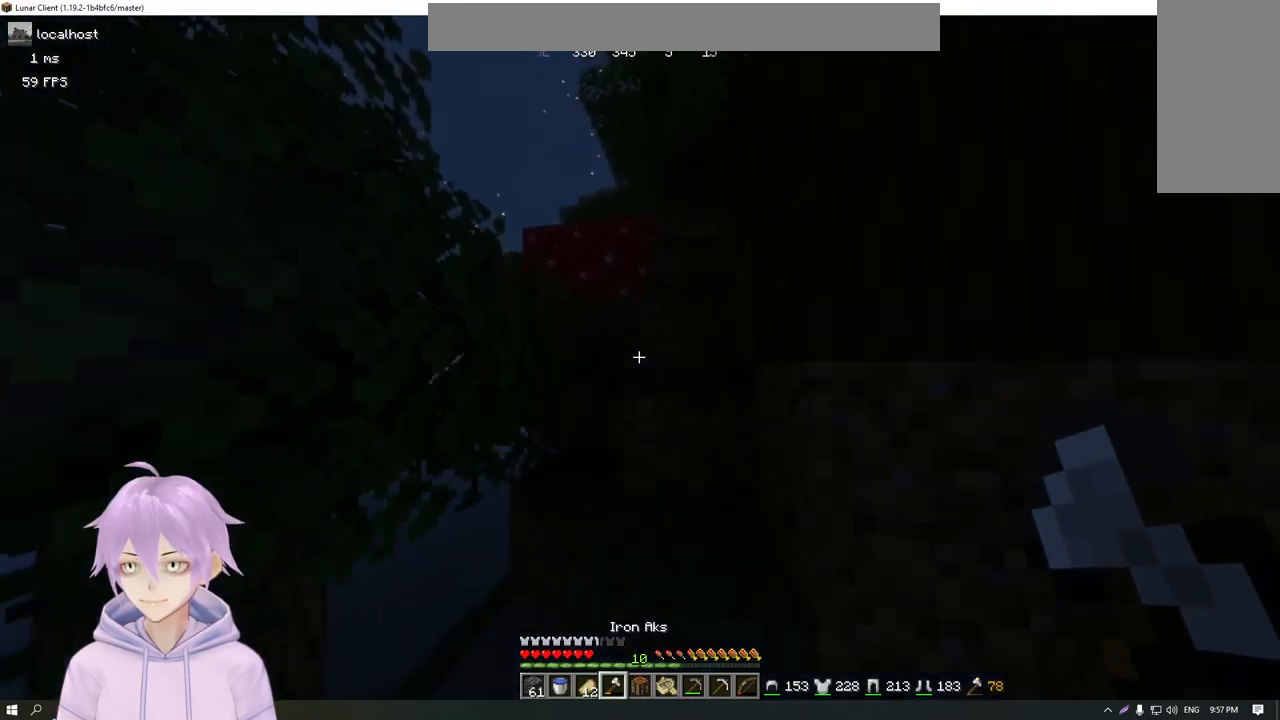
{"keys": ["d", "w"], "mouse": [], "events": [[50, "a", "up"], [301, "d", "down"]]}
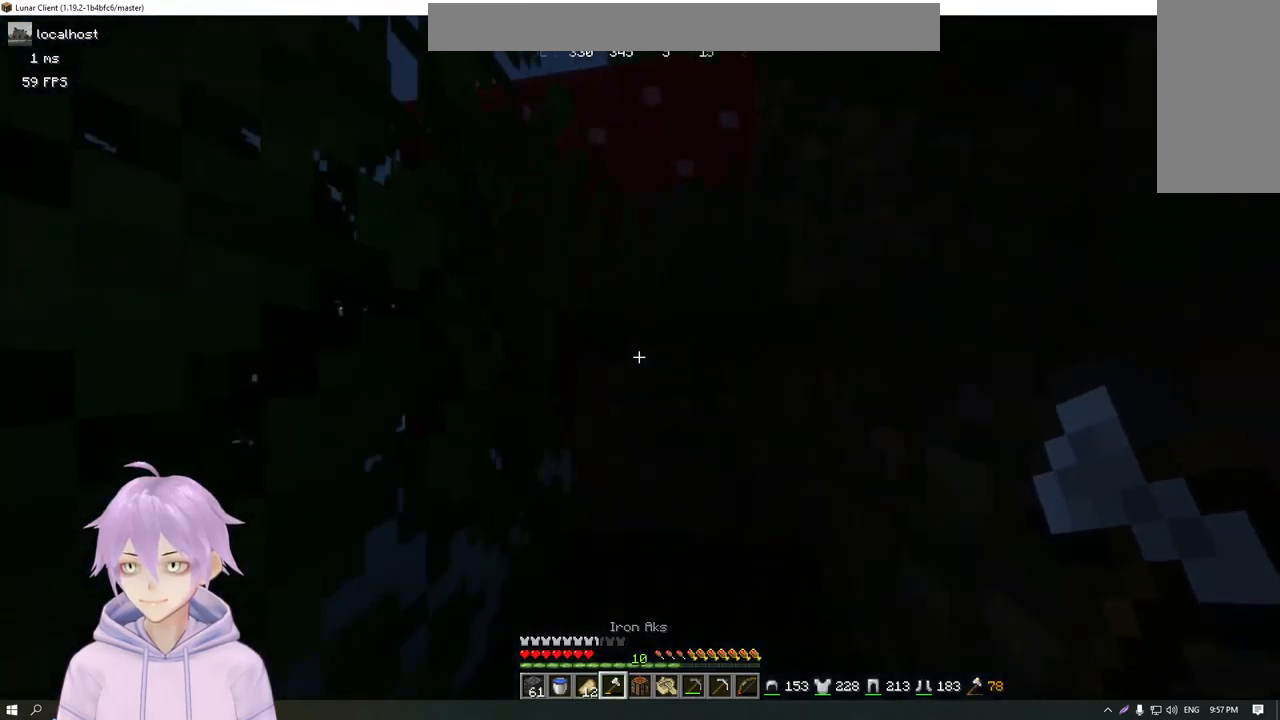
{"keys": ["d", "w"], "mouse": [], "events": []}
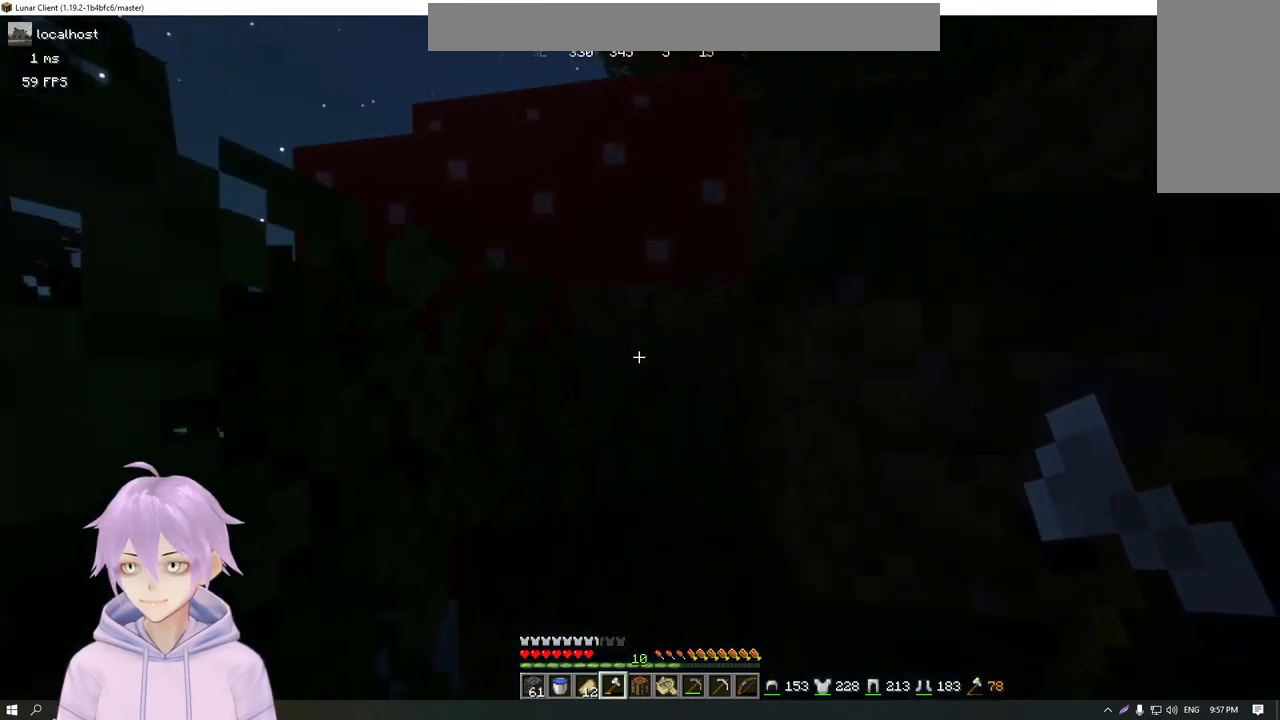
{"keys": ["d", "w"], "mouse": [], "events": []}
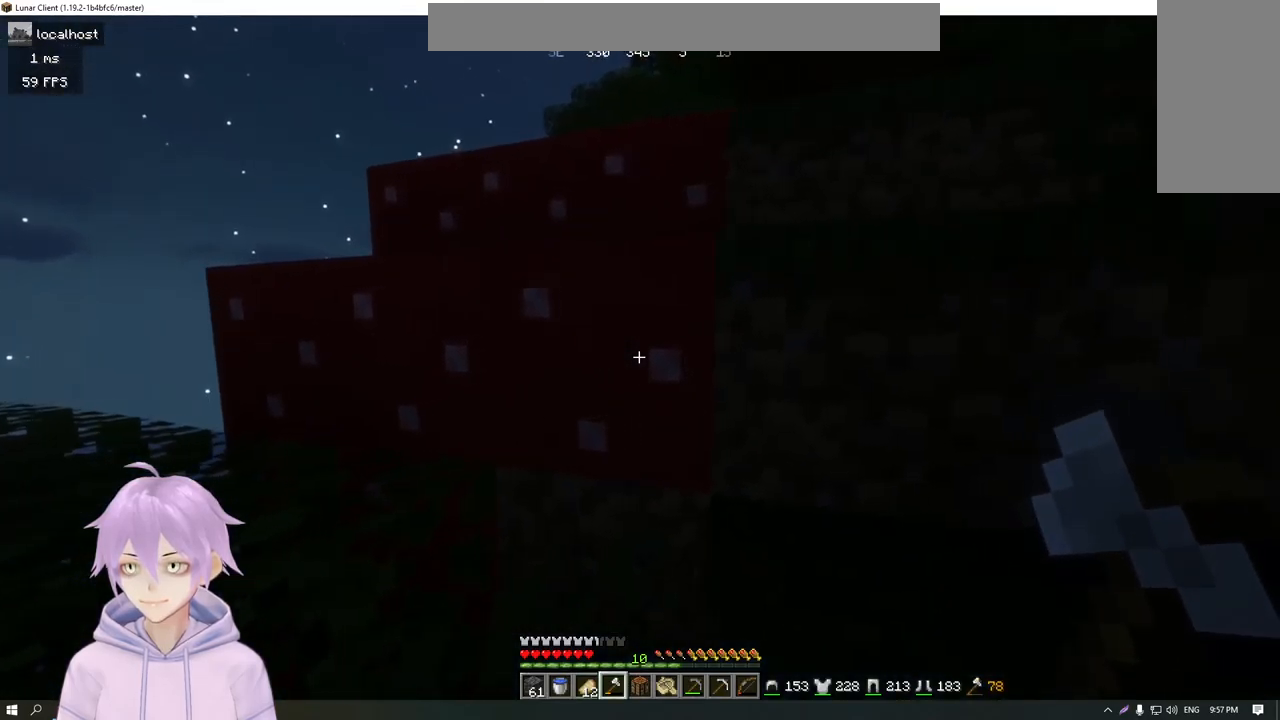
{"keys": ["w"], "mouse": [], "events": [[400, "d", "up"]]}
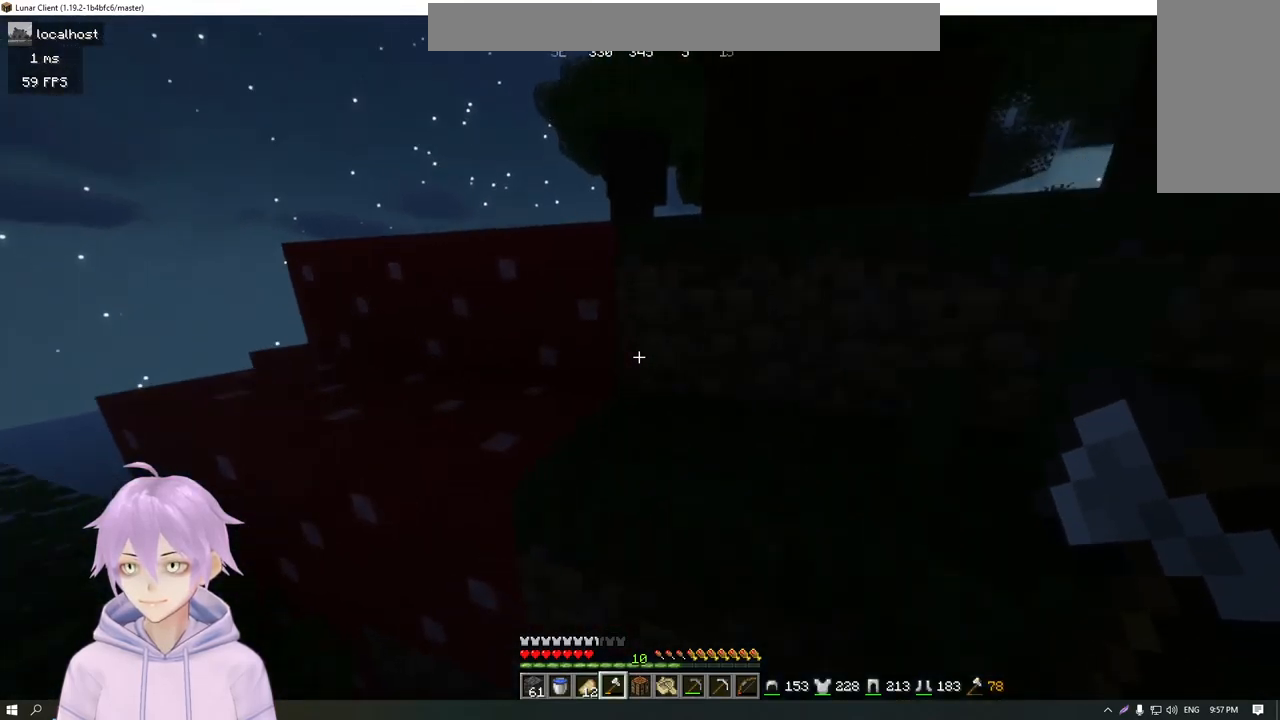
{"keys": ["w"], "mouse": [], "events": []}
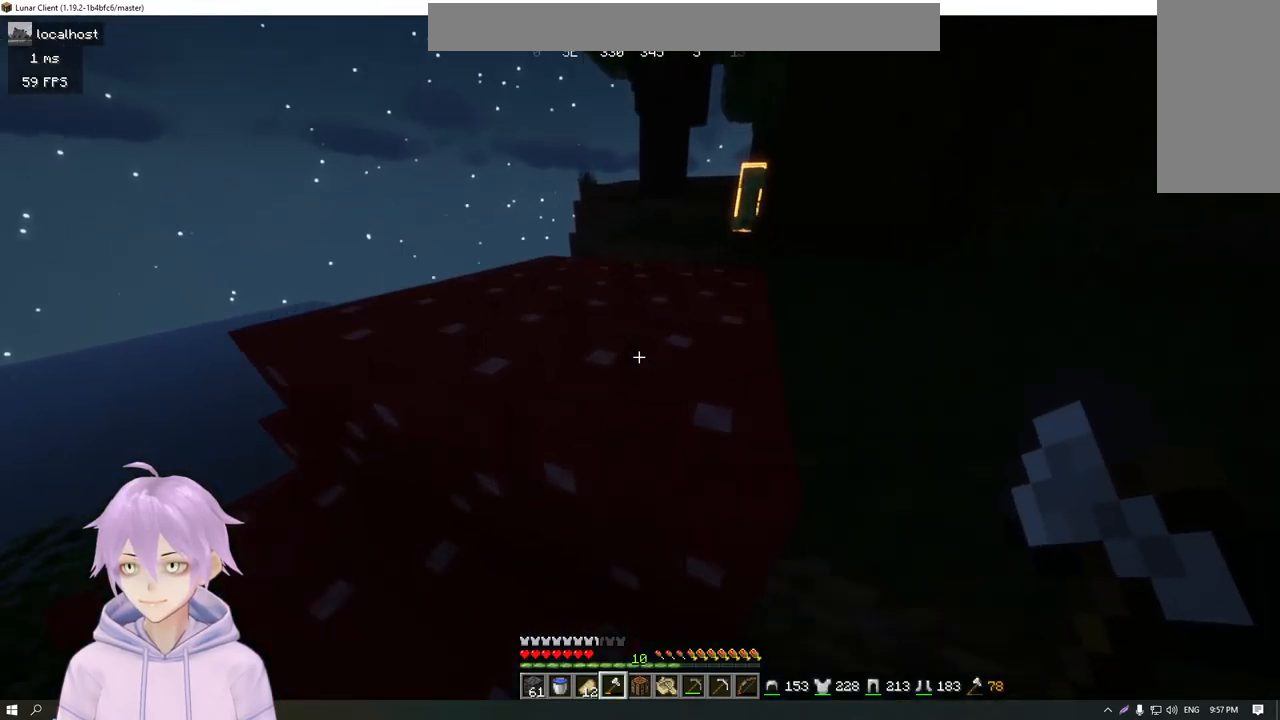
{"keys": [], "mouse": ["left"], "events": [[467, "mouse_left", "down"], [467, "w", "up"]]}
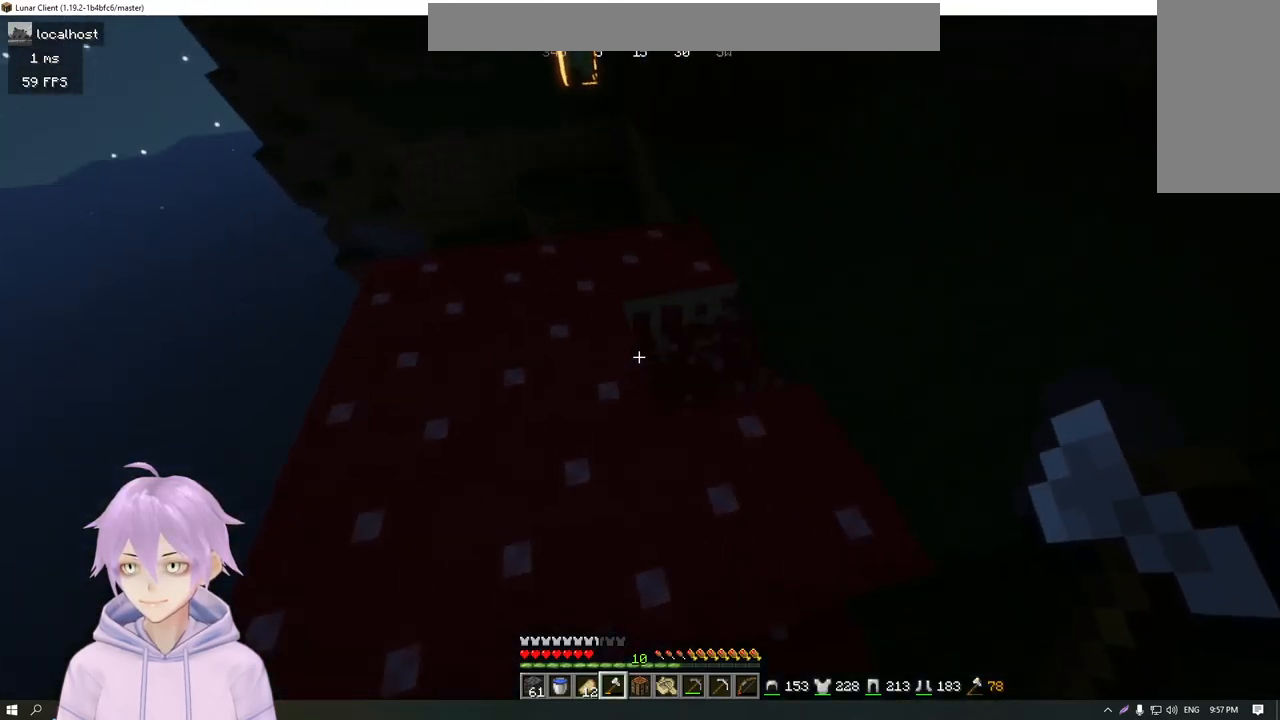
{"keys": [], "mouse": ["left"], "events": []}
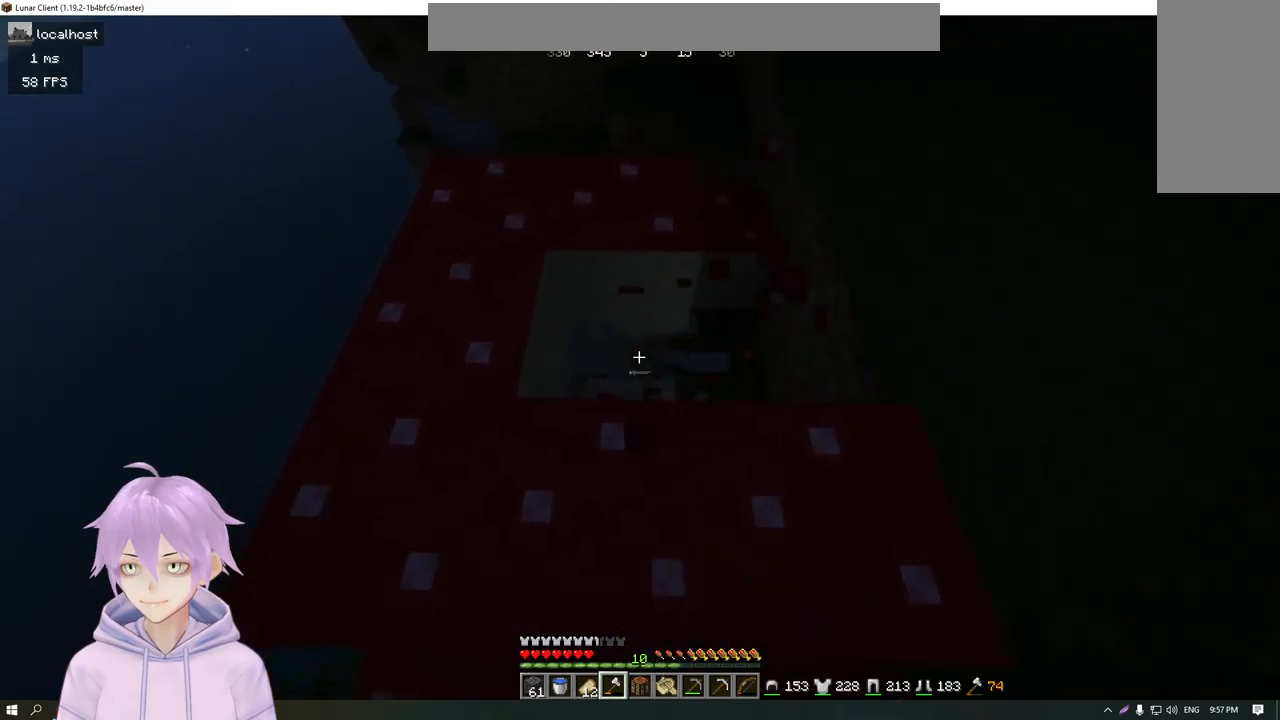
{"keys": [], "mouse": ["left"], "events": [[117, "w", "down"], [184, "w", "up"]]}
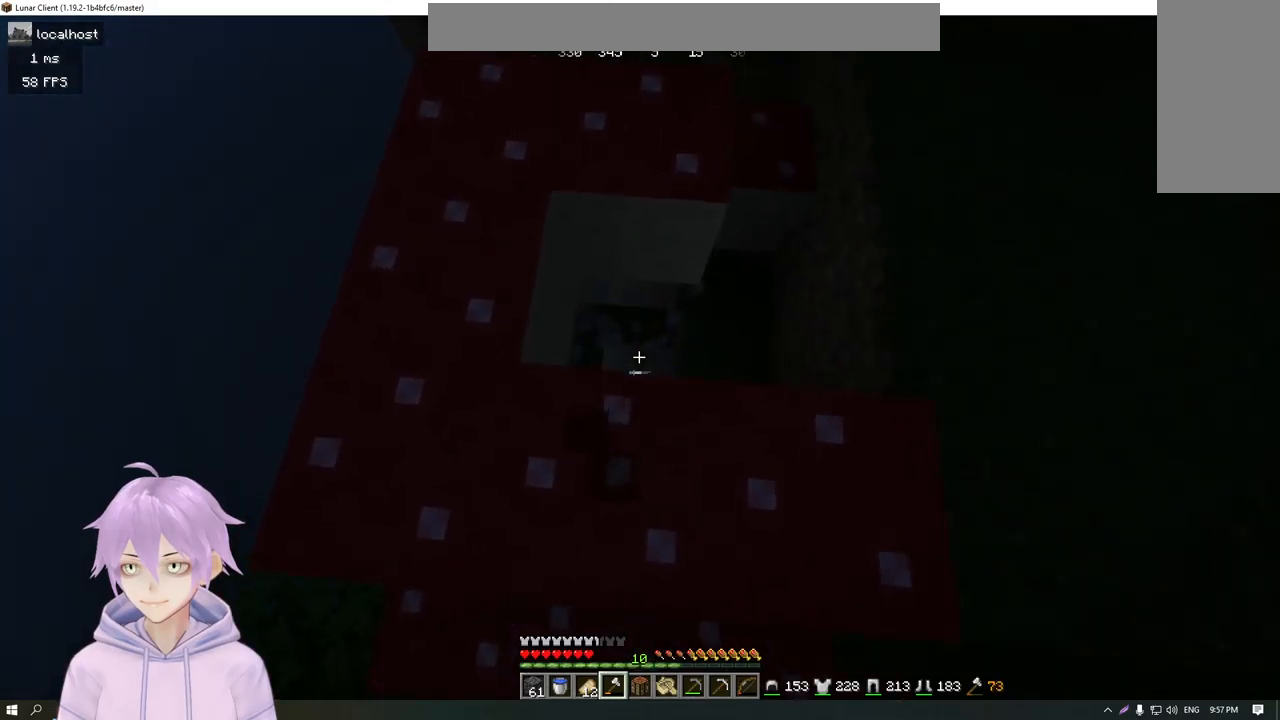
{"keys": [], "mouse": [], "events": [[283, "mouse_left", "up"]]}
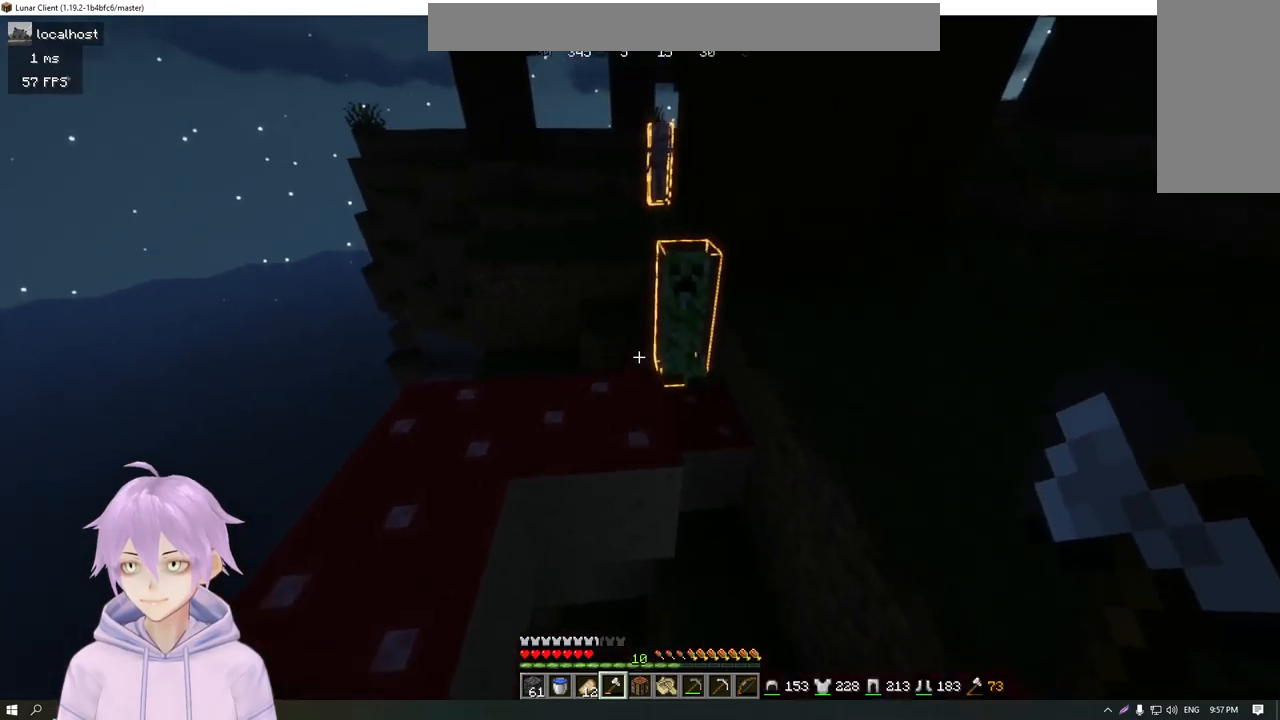
{"keys": [], "mouse": [], "events": []}
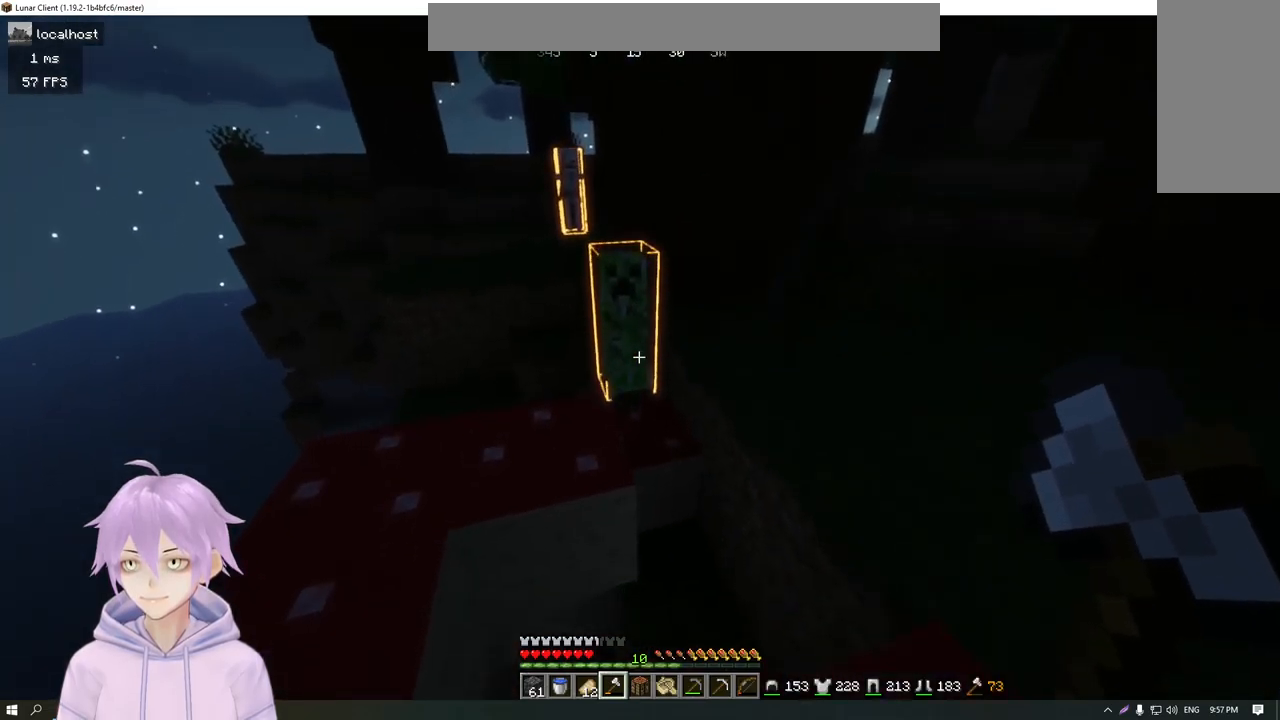
{"keys": [], "mouse": [], "events": []}
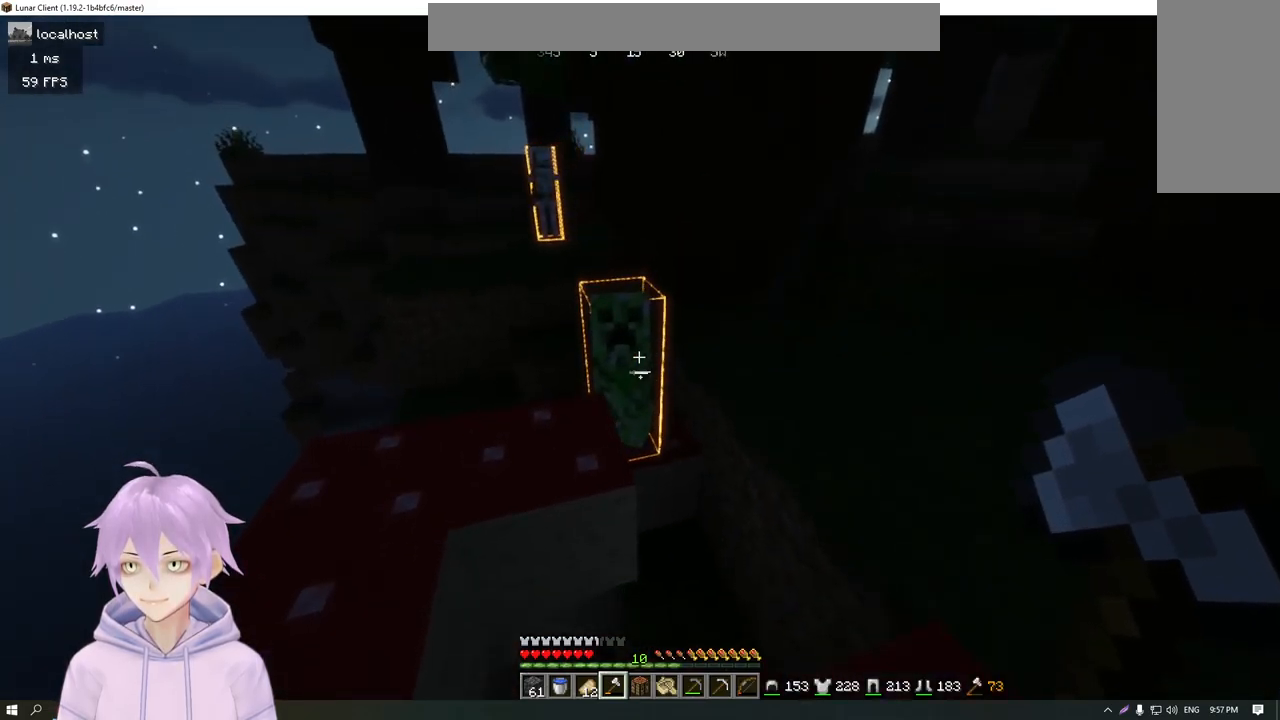
{"keys": [], "mouse": ["left"], "events": [[450, "mouse_left", "down"]]}
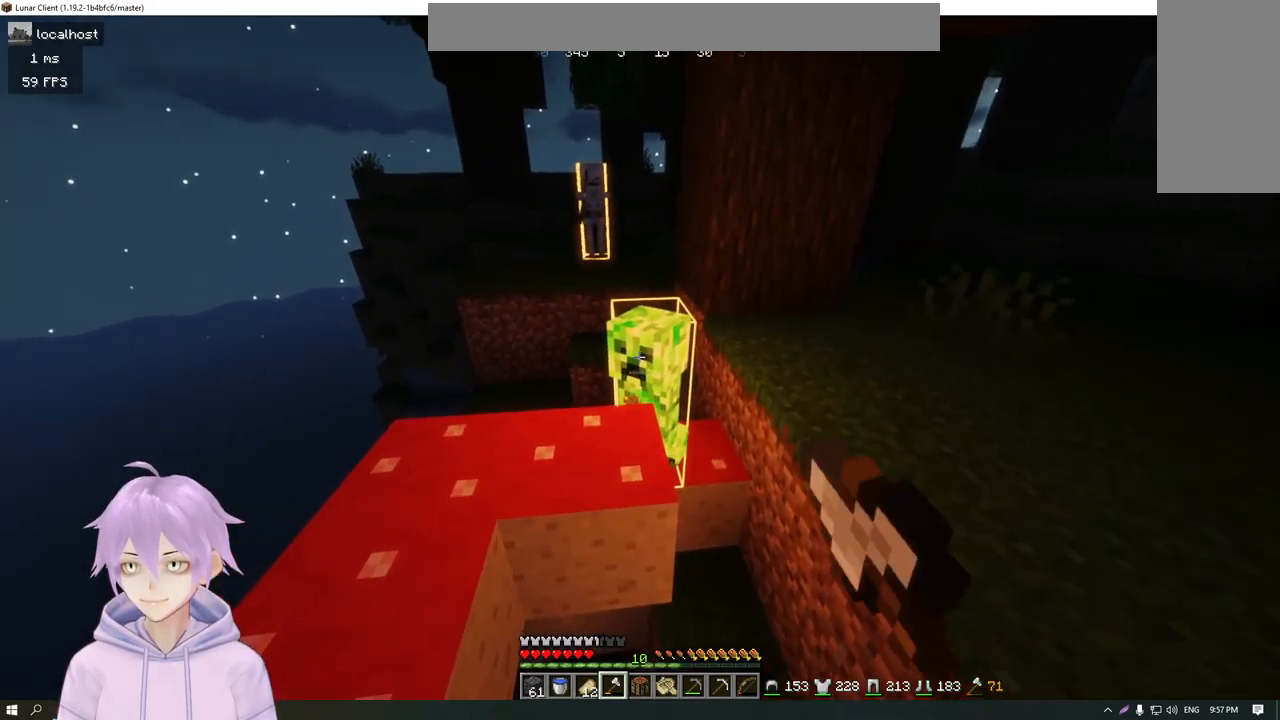
{"keys": [], "mouse": [], "events": [[166, "mouse_left", "up"]]}
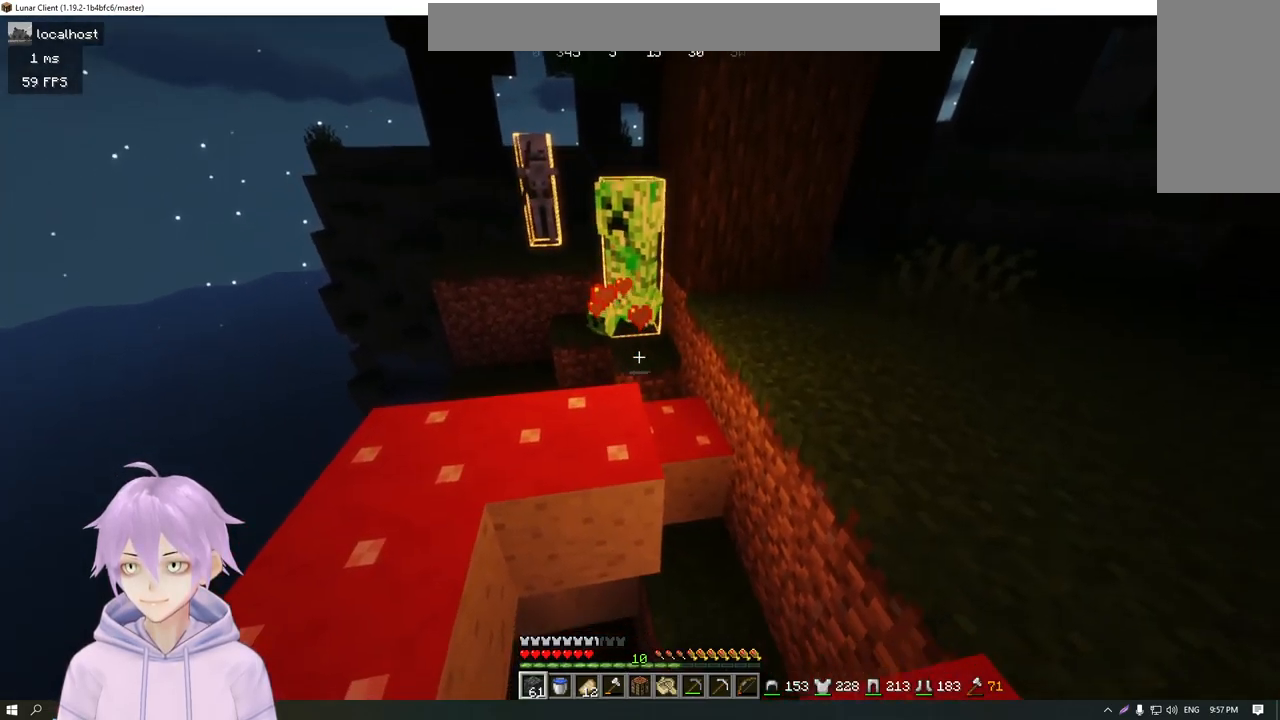
{"keys": [], "mouse": [], "events": []}
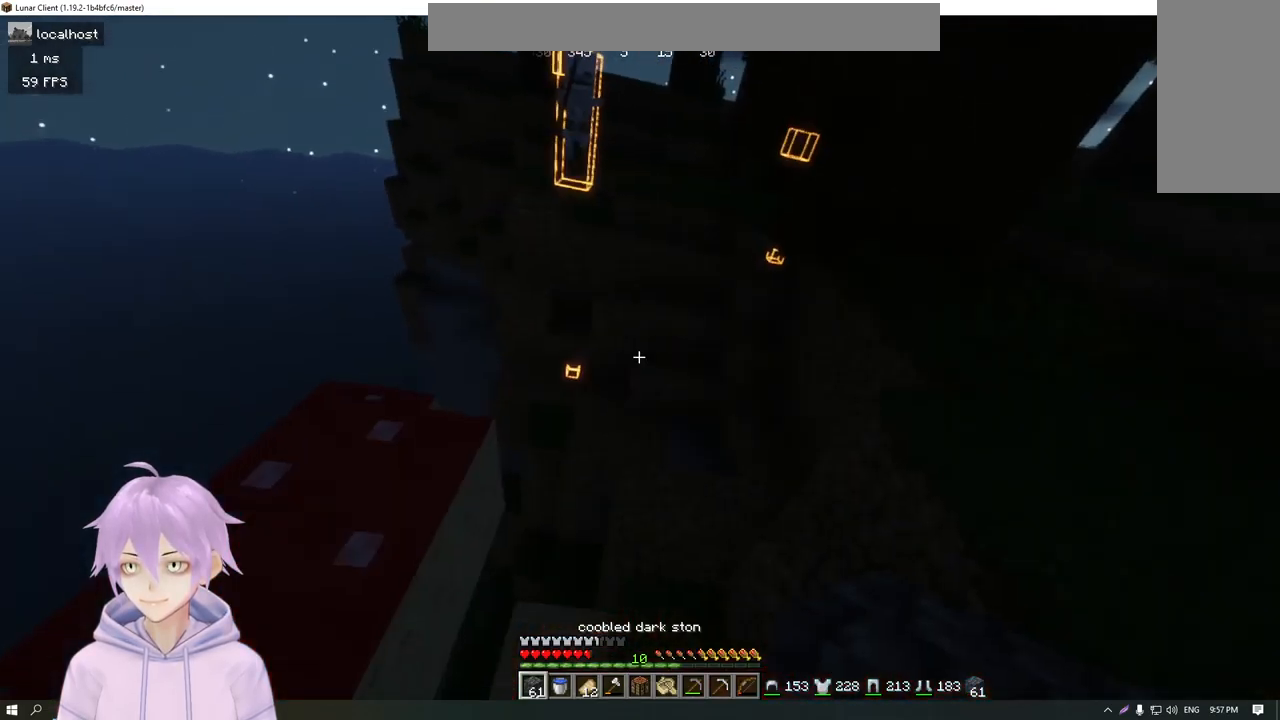
{"keys": ["d"], "mouse": [], "events": [[66, "mouse_right", "down"], [183, "mouse_right", "up"], [450, "d", "down"]]}